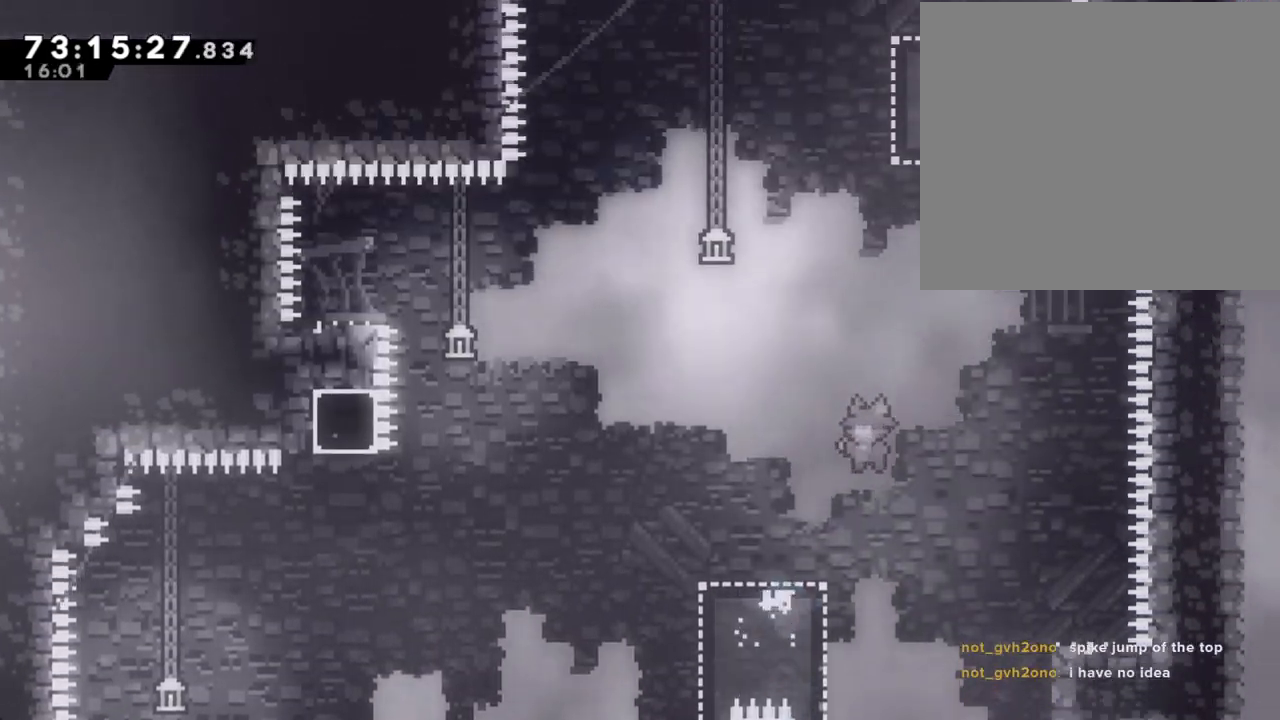
Gameplay with a controller (Nintendo layout); each line is a JSON object with the inputs held at the frame after it. "events" lists button and stick changes between this image and that frame as [ms after this image, input, new state], when the widget could be followed in between. Not read: HOME L1 L3 R1 R3.
{"buttons": ["X"], "left_stick": "up-left", "right_stick": "center", "events": [[168, "X", "down"]]}
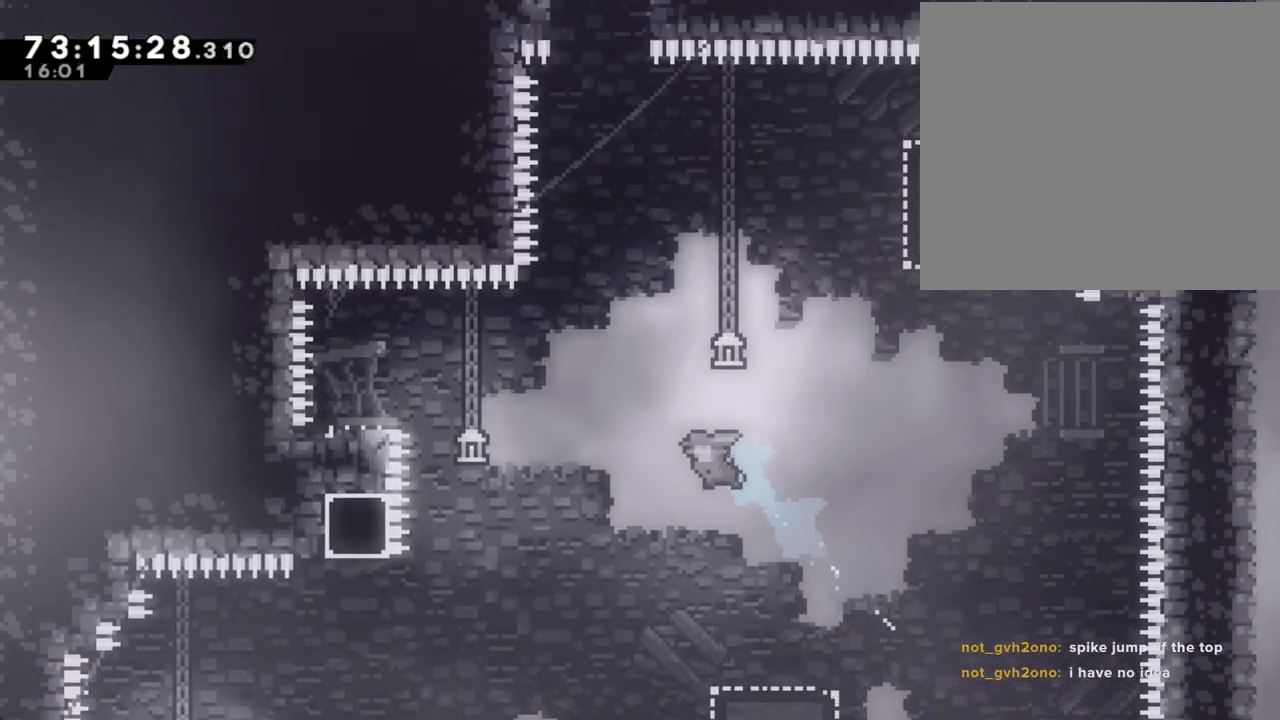
{"buttons": [], "left_stick": "up-left", "right_stick": "center", "events": [[251, "X", "up"]]}
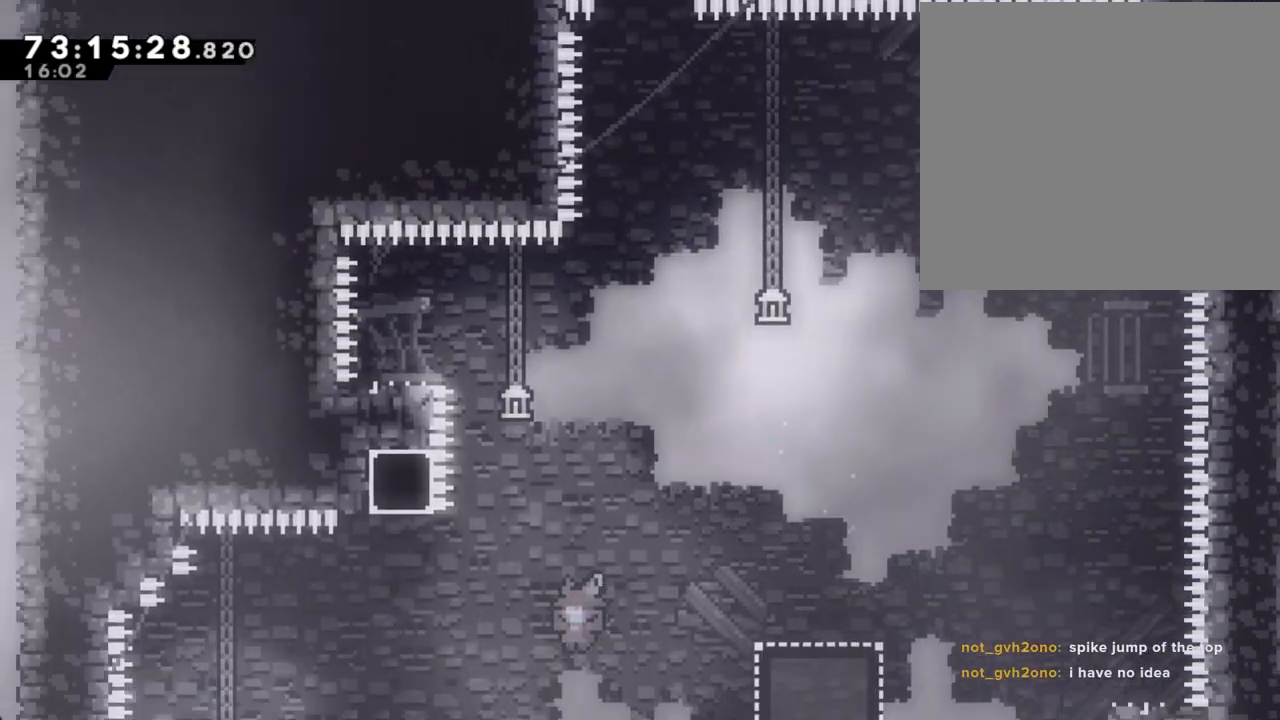
{"buttons": ["A"], "left_stick": "up-left", "right_stick": "center", "events": [[251, "A", "down"], [335, "A", "up"], [452, "A", "down"]]}
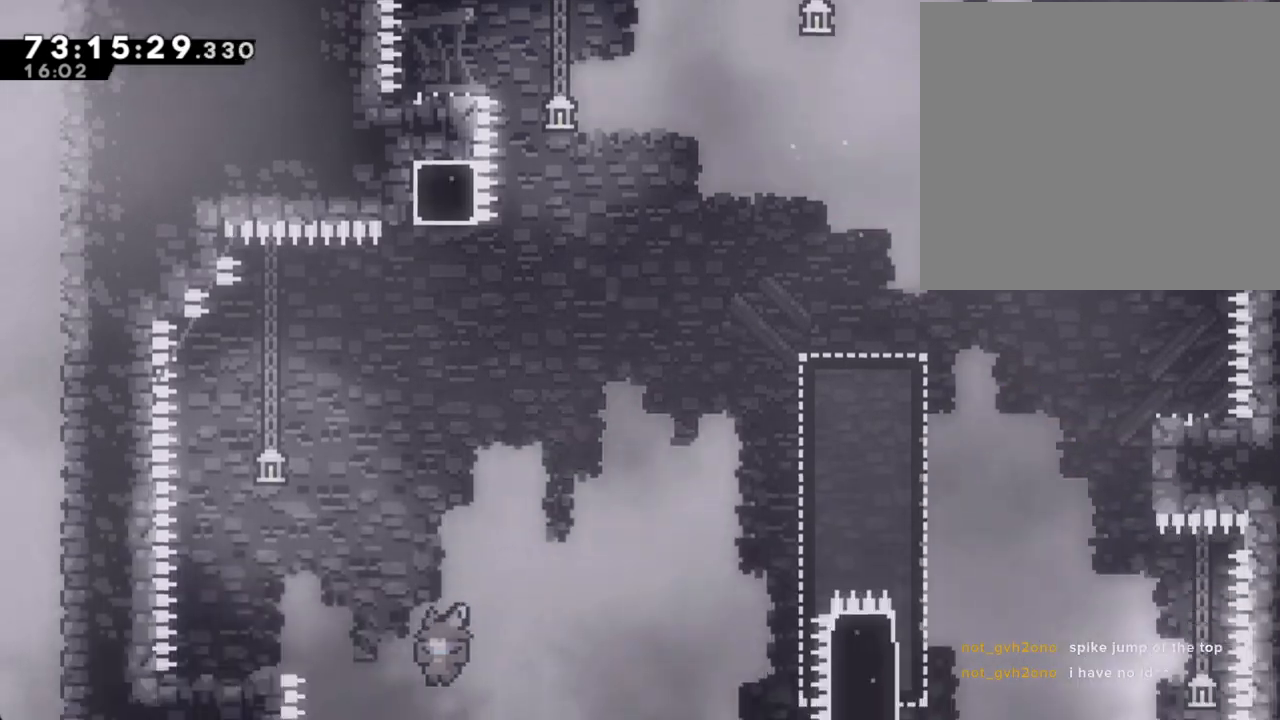
{"buttons": ["A"], "left_stick": "up-left", "right_stick": "center", "events": [[34, "A", "up"], [201, "A", "down"], [235, "A", "up"], [419, "A", "down"]]}
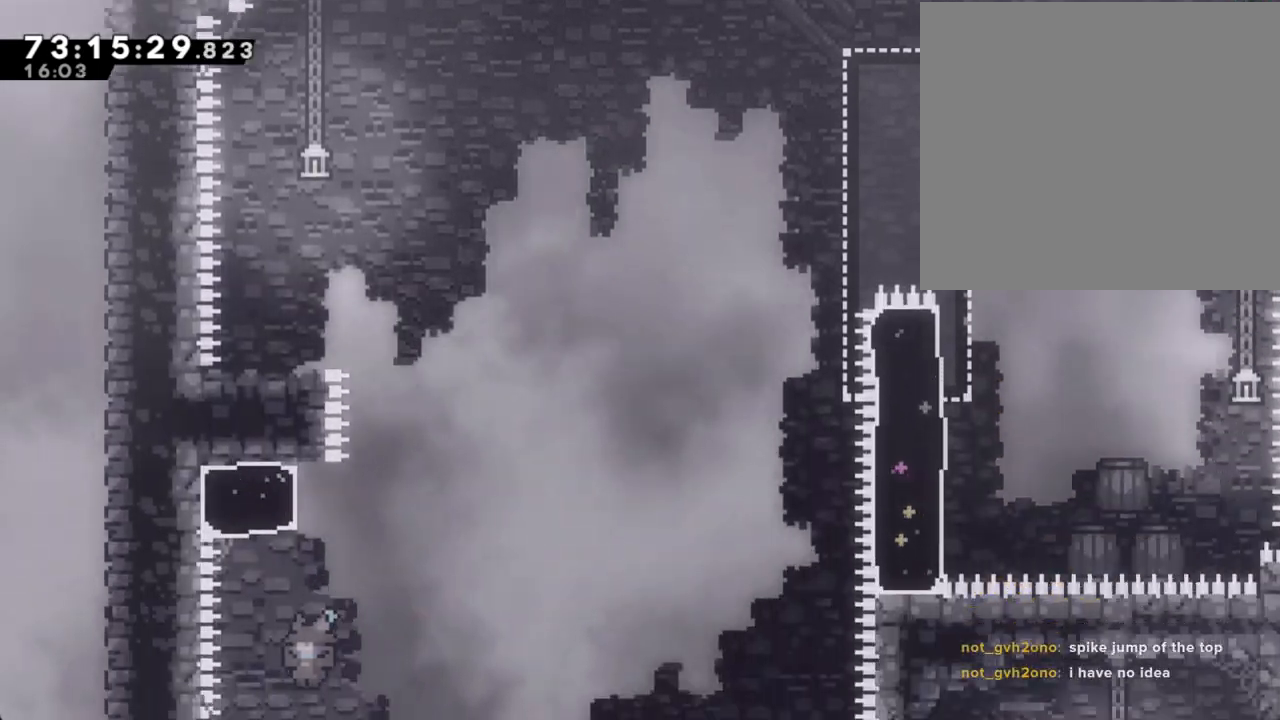
{"buttons": [], "left_stick": "center", "right_stick": "center", "events": [[67, "A", "up"], [184, "A", "down"], [268, "A", "up"], [369, "left_stick", "center"], [385, "A", "down"], [469, "A", "up"]]}
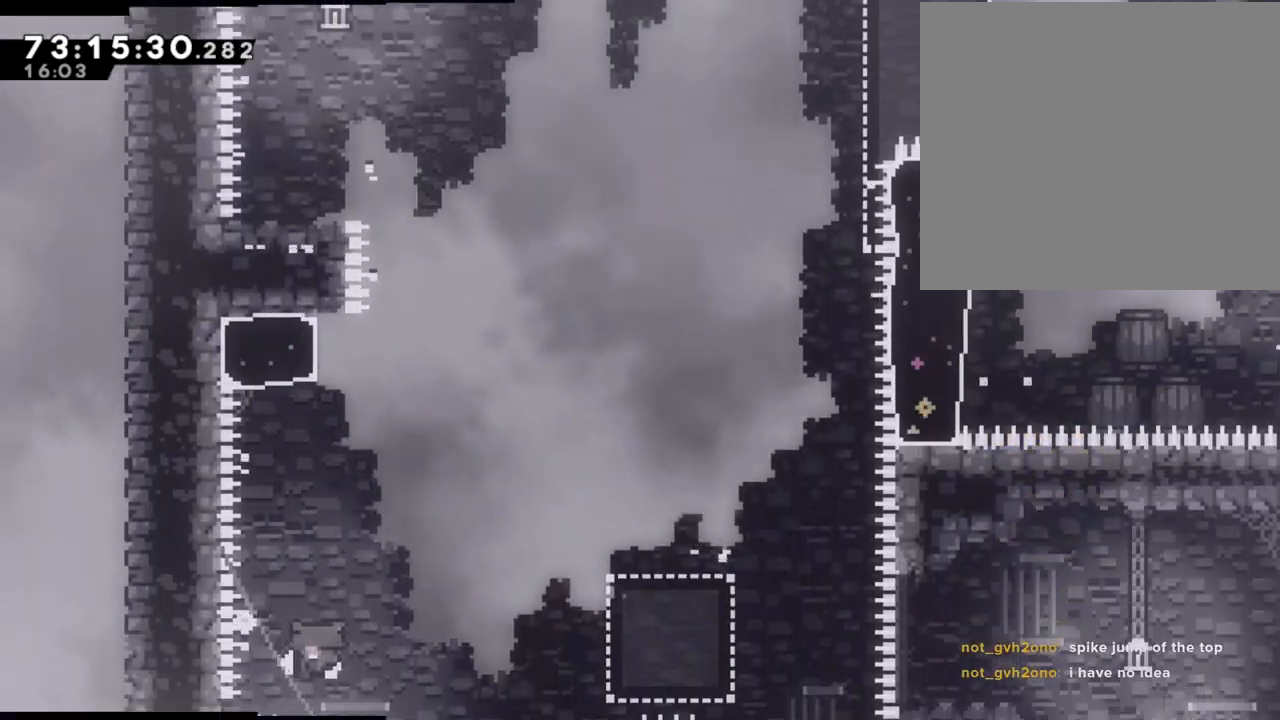
{"buttons": [], "left_stick": "center", "right_stick": "center", "events": [[83, "A", "down"], [167, "A", "up"]]}
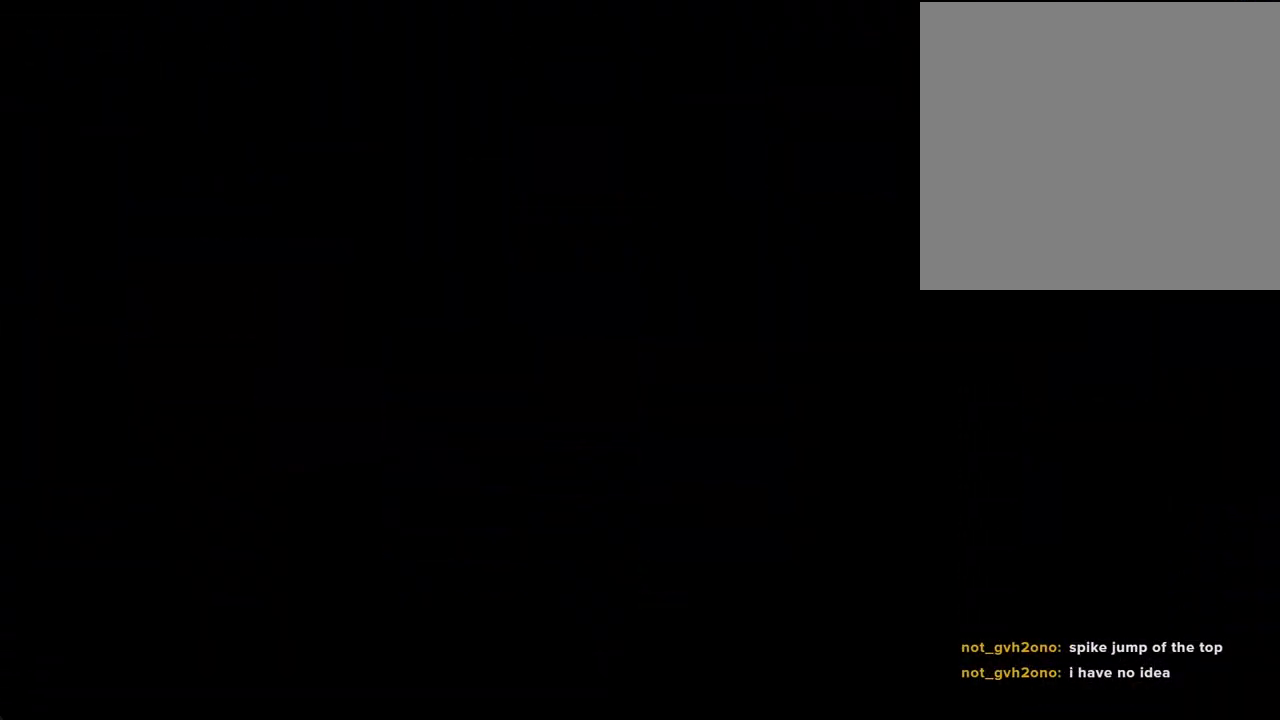
{"buttons": [], "left_stick": "center", "right_stick": "center", "events": []}
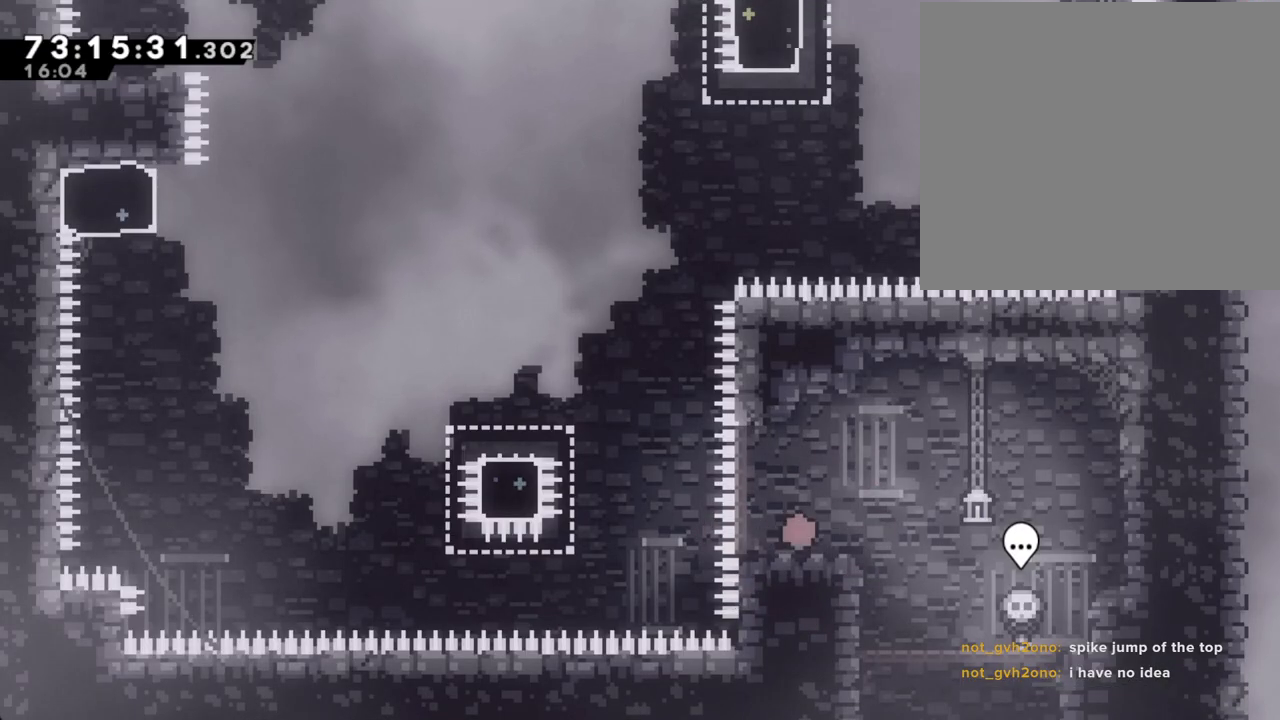
{"buttons": [], "left_stick": "left", "right_stick": "center", "events": [[67, "left_stick", "left"], [201, "A", "down"], [469, "A", "up"]]}
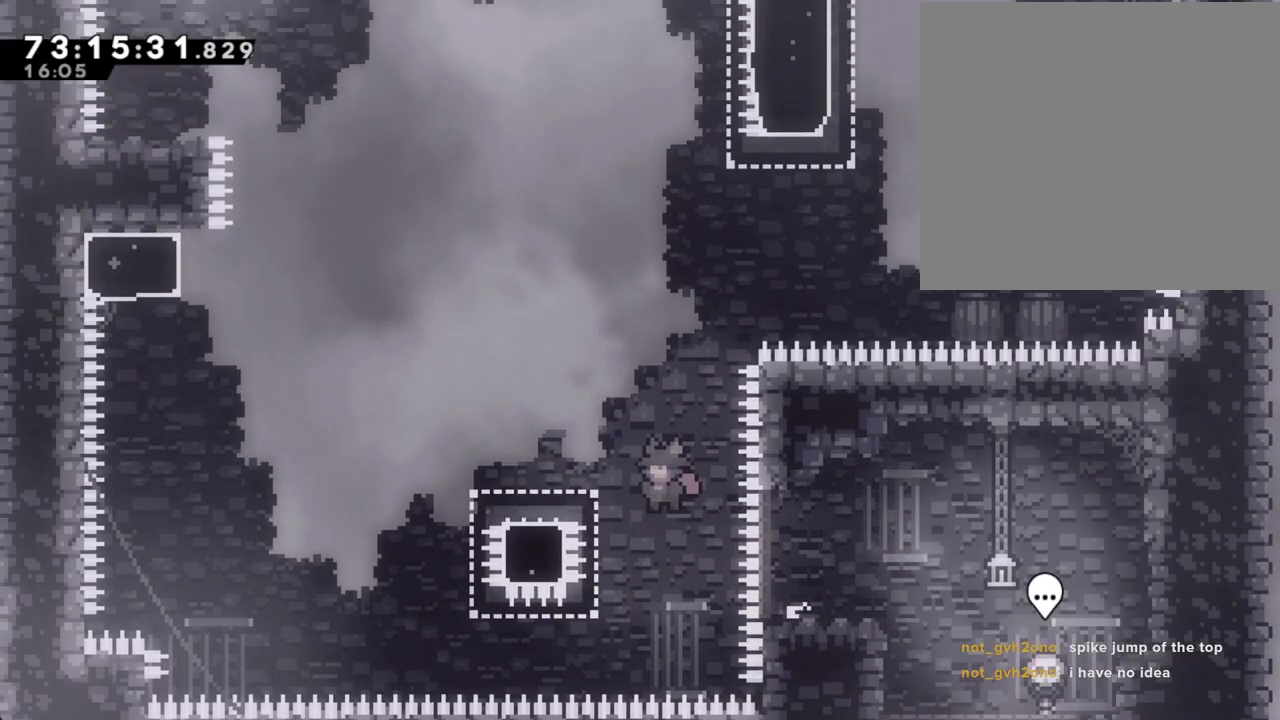
{"buttons": ["A"], "left_stick": "left", "right_stick": "center", "events": [[100, "X", "down"], [201, "X", "up"], [251, "A", "down"]]}
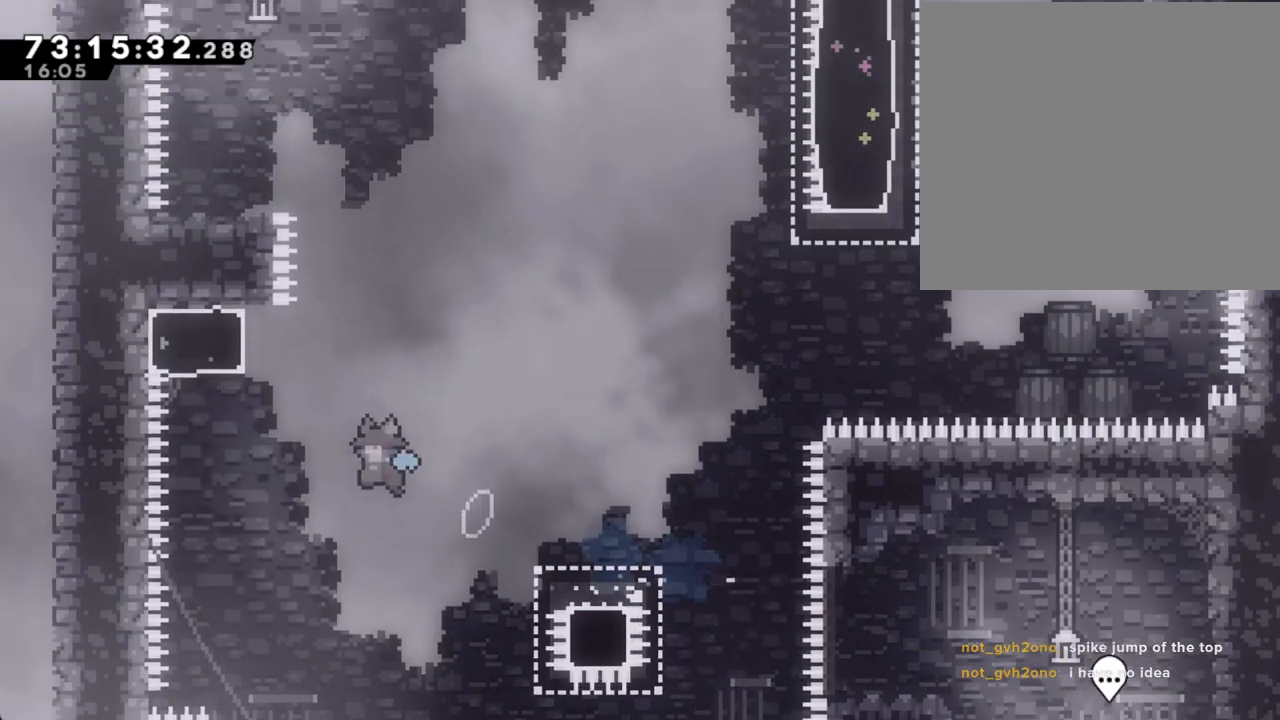
{"buttons": [], "left_stick": "up", "right_stick": "center", "events": [[117, "A", "up"], [168, "X", "down"], [201, "left_stick", "up"], [335, "X", "up"]]}
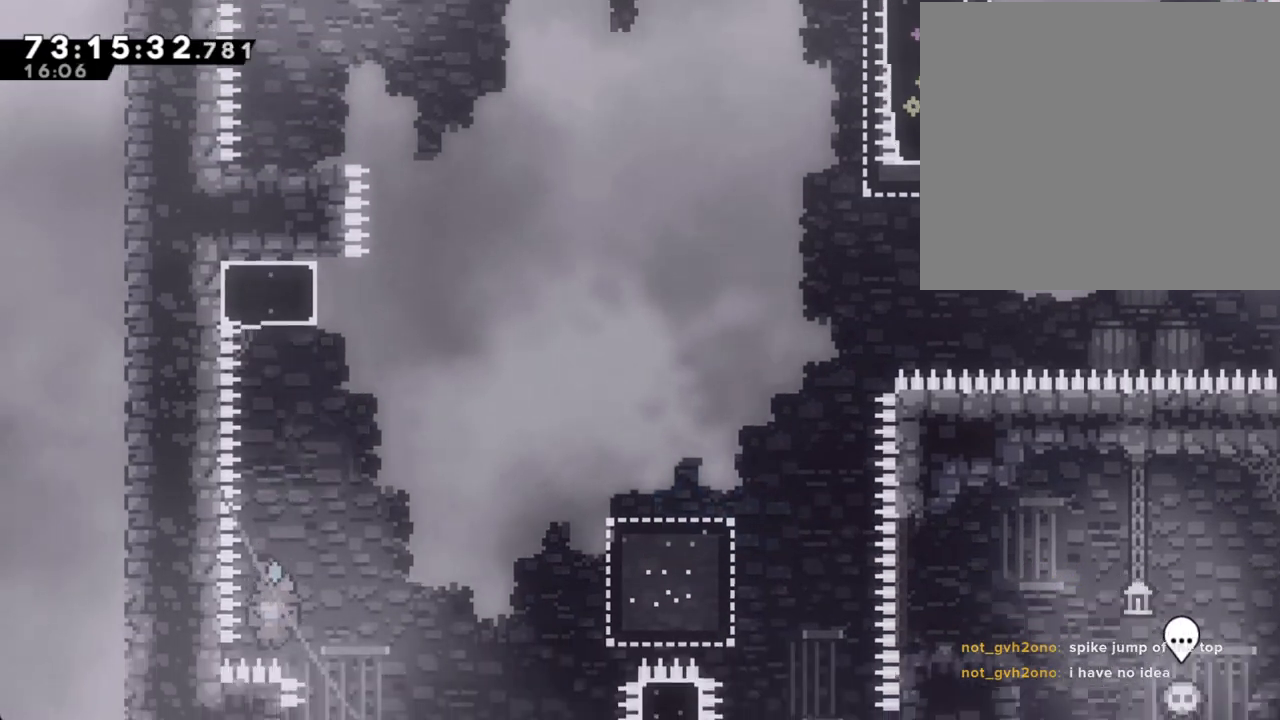
{"buttons": ["A"], "left_stick": "center", "right_stick": "center", "events": [[50, "left_stick", "left"], [84, "A", "down"], [168, "left_stick", "center"], [201, "A", "up"], [268, "A", "down"], [369, "A", "up"], [452, "A", "down"]]}
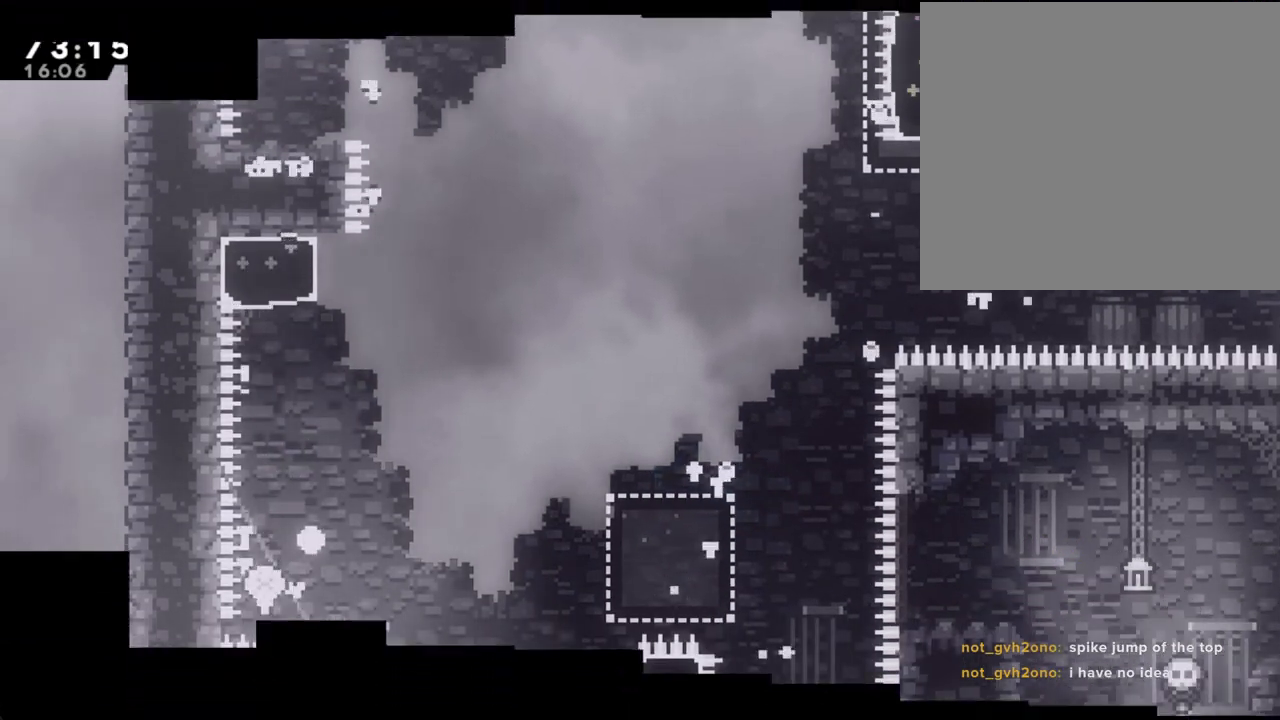
{"buttons": [], "left_stick": "center", "right_stick": "center", "events": [[33, "A", "up"]]}
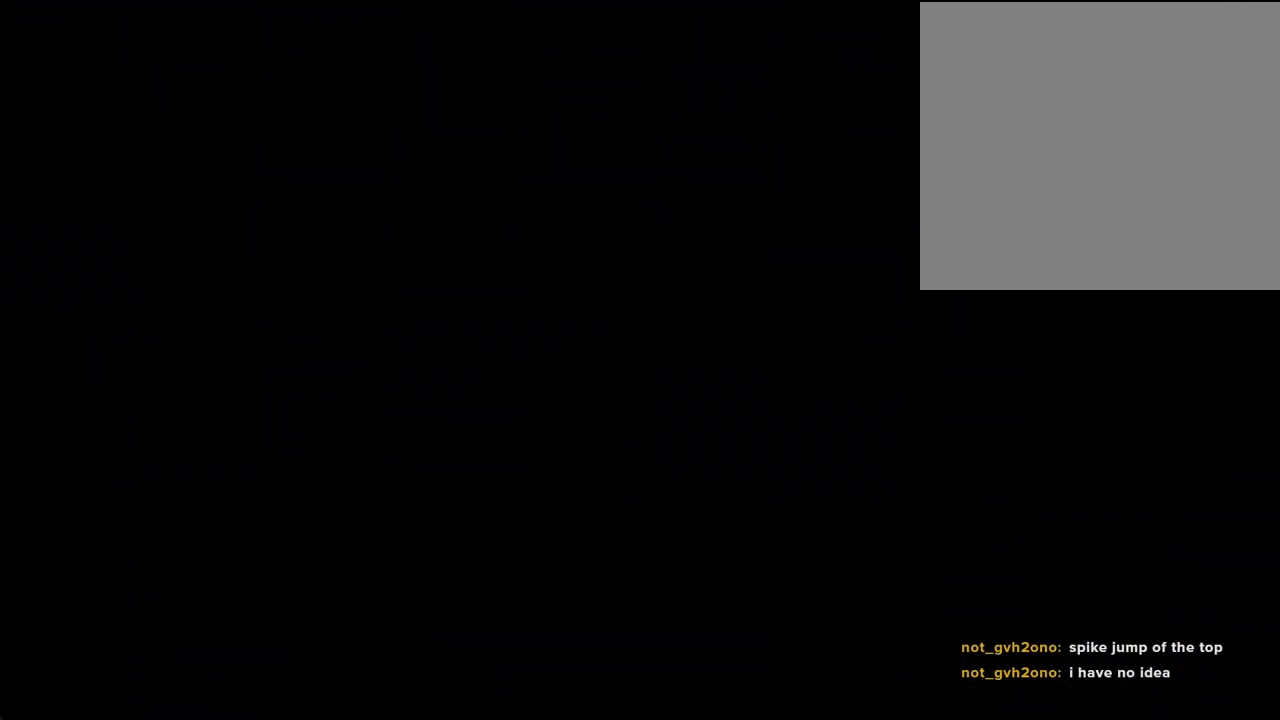
{"buttons": [], "left_stick": "left", "right_stick": "center", "events": [[369, "left_stick", "left"]]}
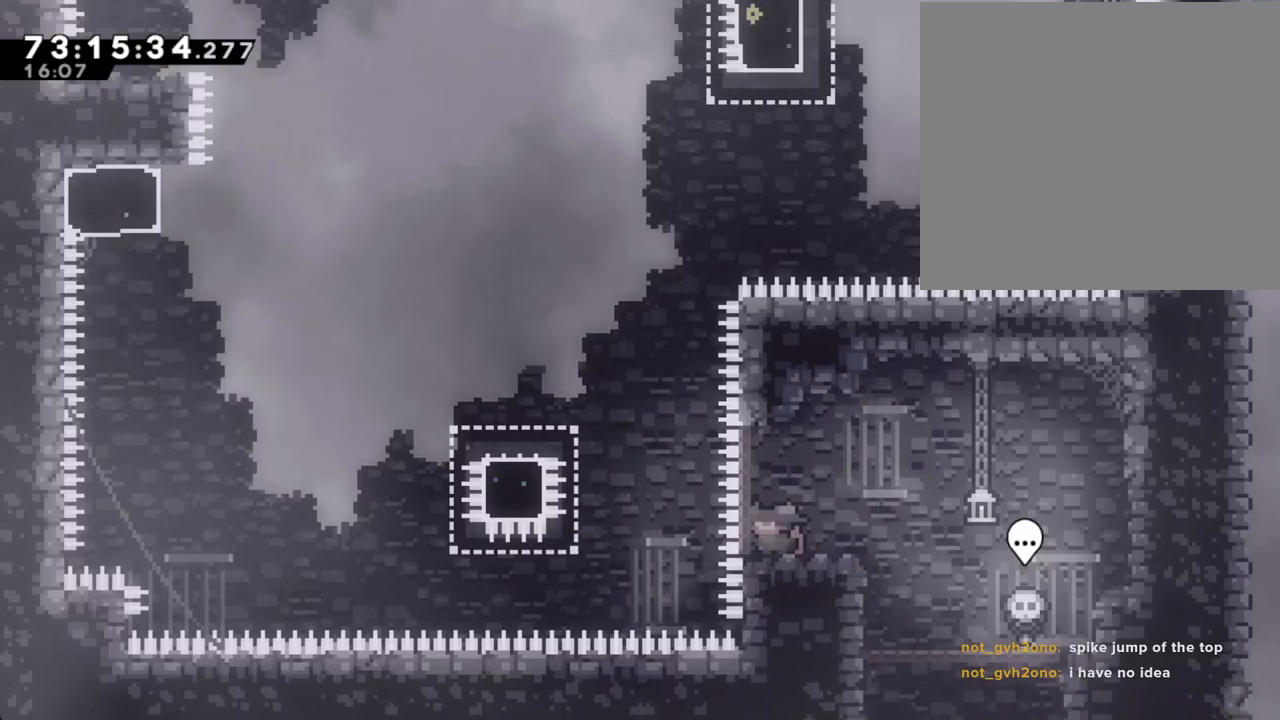
{"buttons": ["X"], "left_stick": "left", "right_stick": "center", "events": [[50, "A", "down"], [352, "A", "up"], [419, "X", "down"]]}
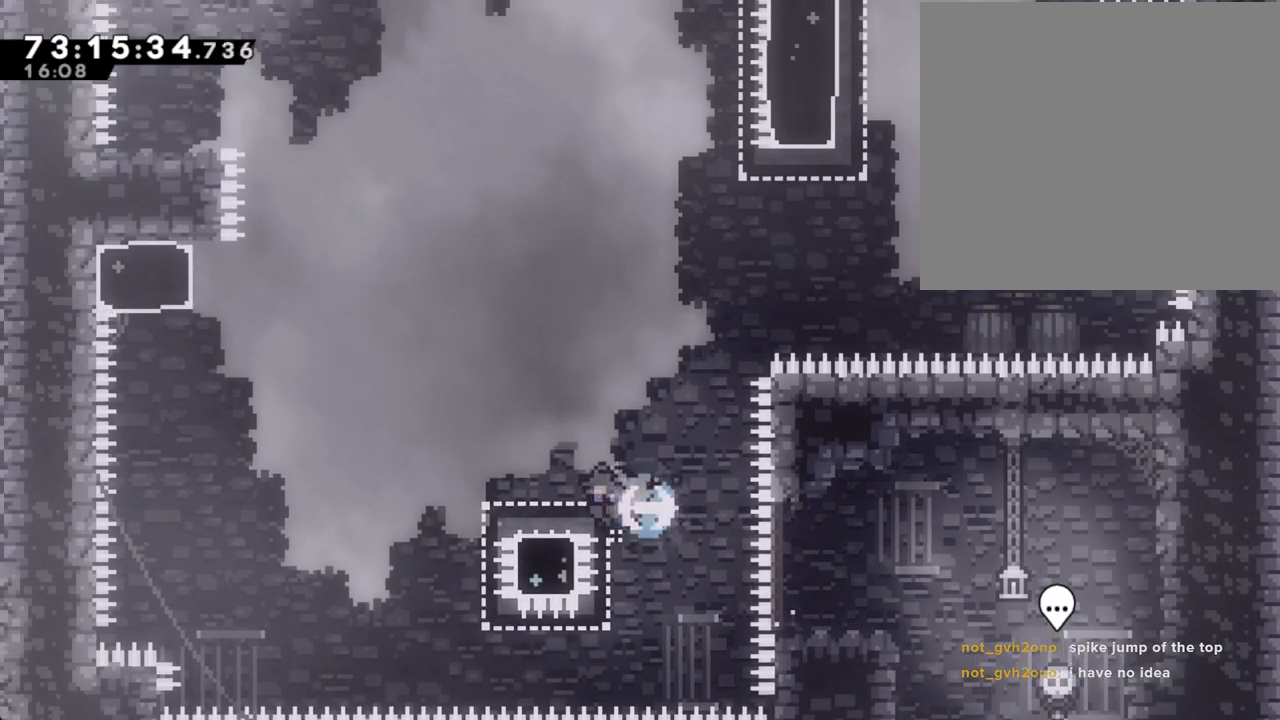
{"buttons": ["X"], "left_stick": "up", "right_stick": "center", "events": [[50, "X", "up"], [83, "A", "down"], [385, "A", "up"], [452, "X", "down"], [452, "left_stick", "up"]]}
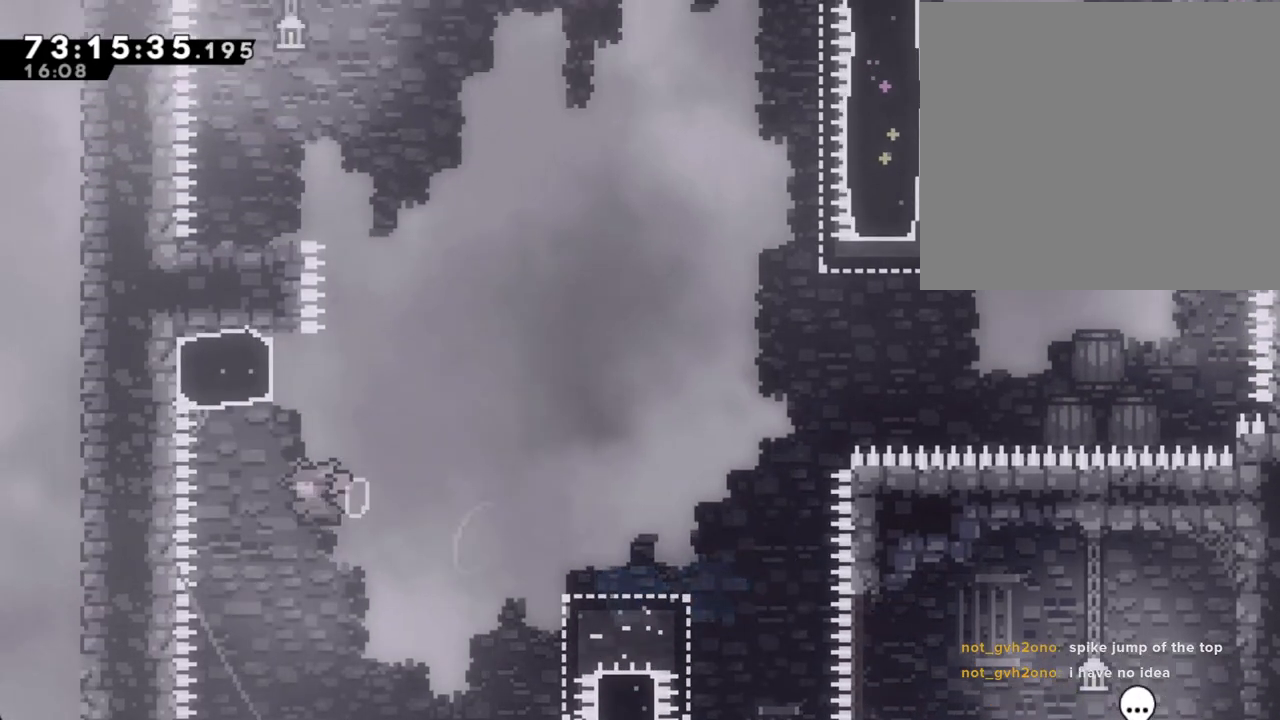
{"buttons": ["A"], "left_stick": "left", "right_stick": "center", "events": [[84, "X", "up"], [168, "A", "down"], [235, "left_stick", "left"]]}
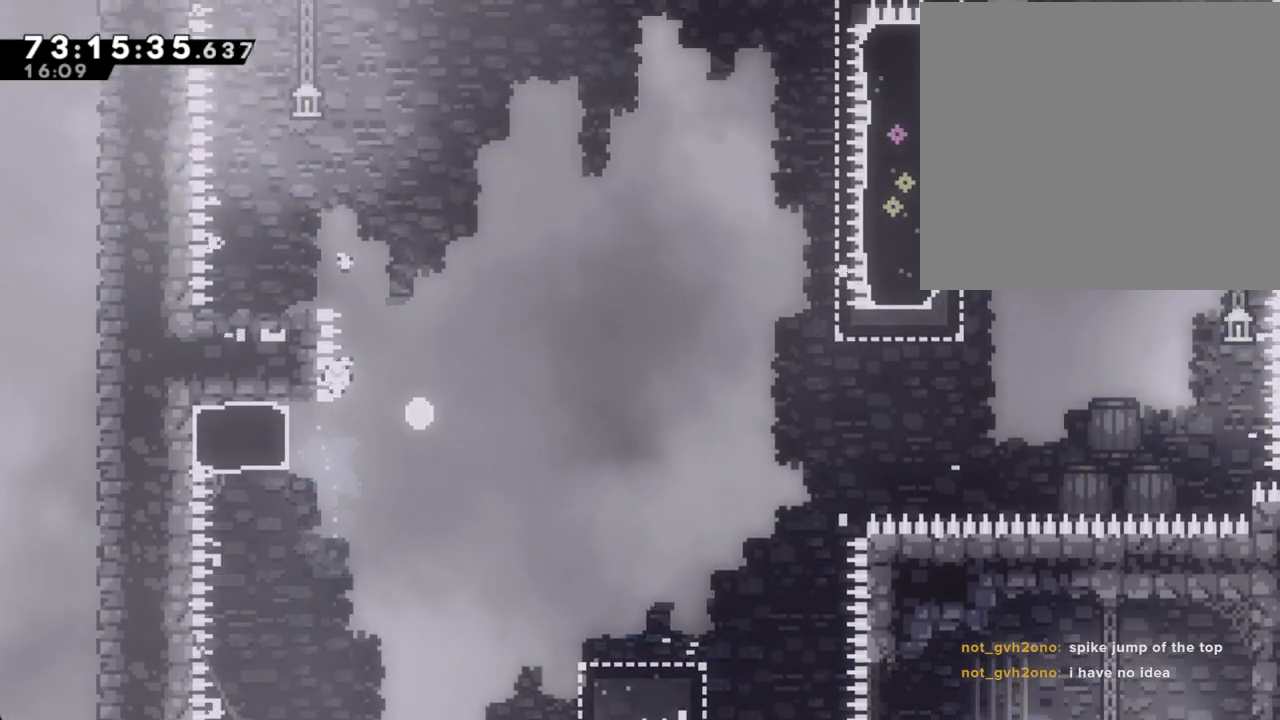
{"buttons": [], "left_stick": "center", "right_stick": "center", "events": [[84, "A", "up"], [151, "A", "down"], [151, "left_stick", "center"], [251, "A", "up"], [369, "A", "down"], [452, "A", "up"]]}
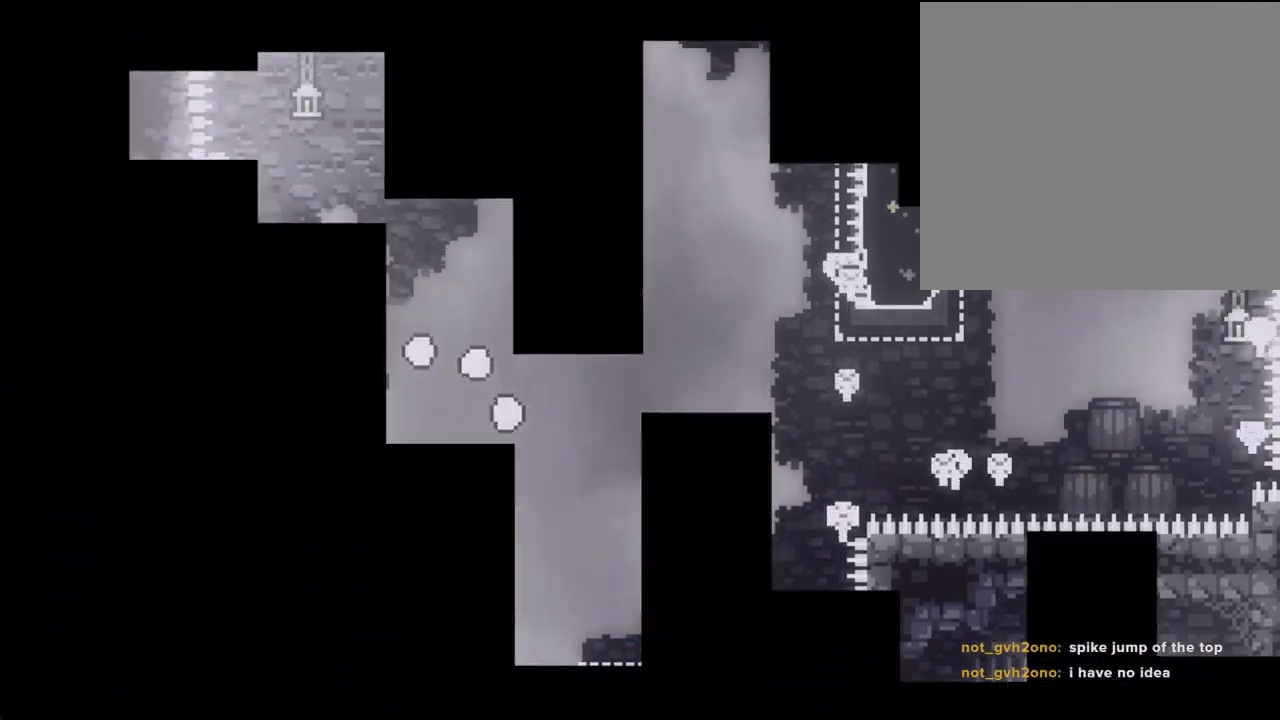
{"buttons": [], "left_stick": "center", "right_stick": "center", "events": []}
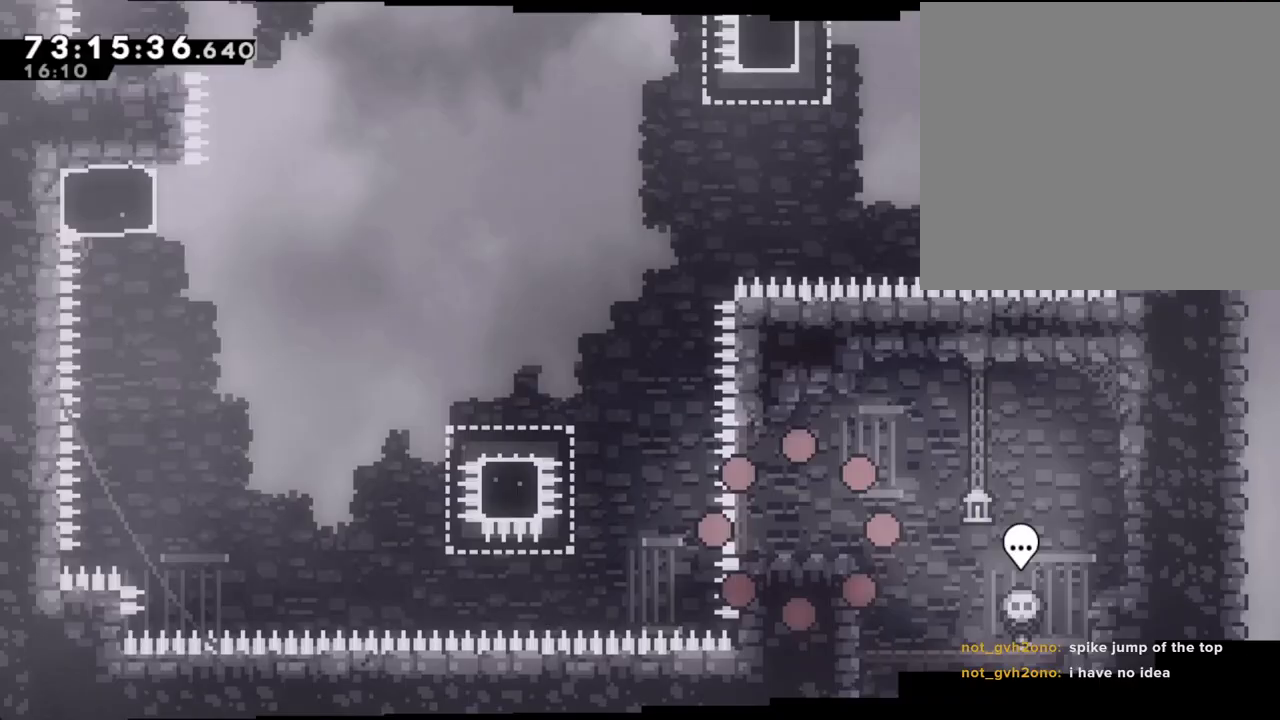
{"buttons": ["A"], "left_stick": "left", "right_stick": "center", "events": [[319, "left_stick", "left"], [486, "A", "down"]]}
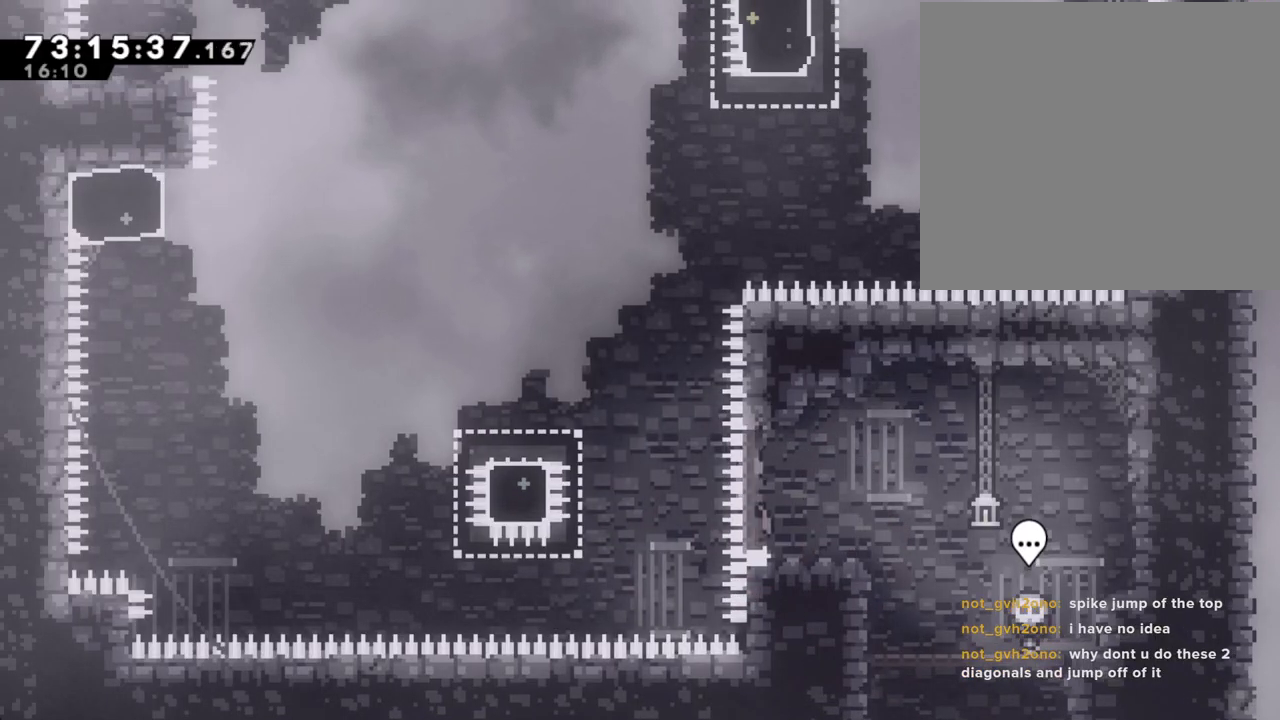
{"buttons": ["A"], "left_stick": "left", "right_stick": "center", "events": [[251, "A", "up"], [285, "X", "down"], [435, "X", "up"], [469, "A", "down"]]}
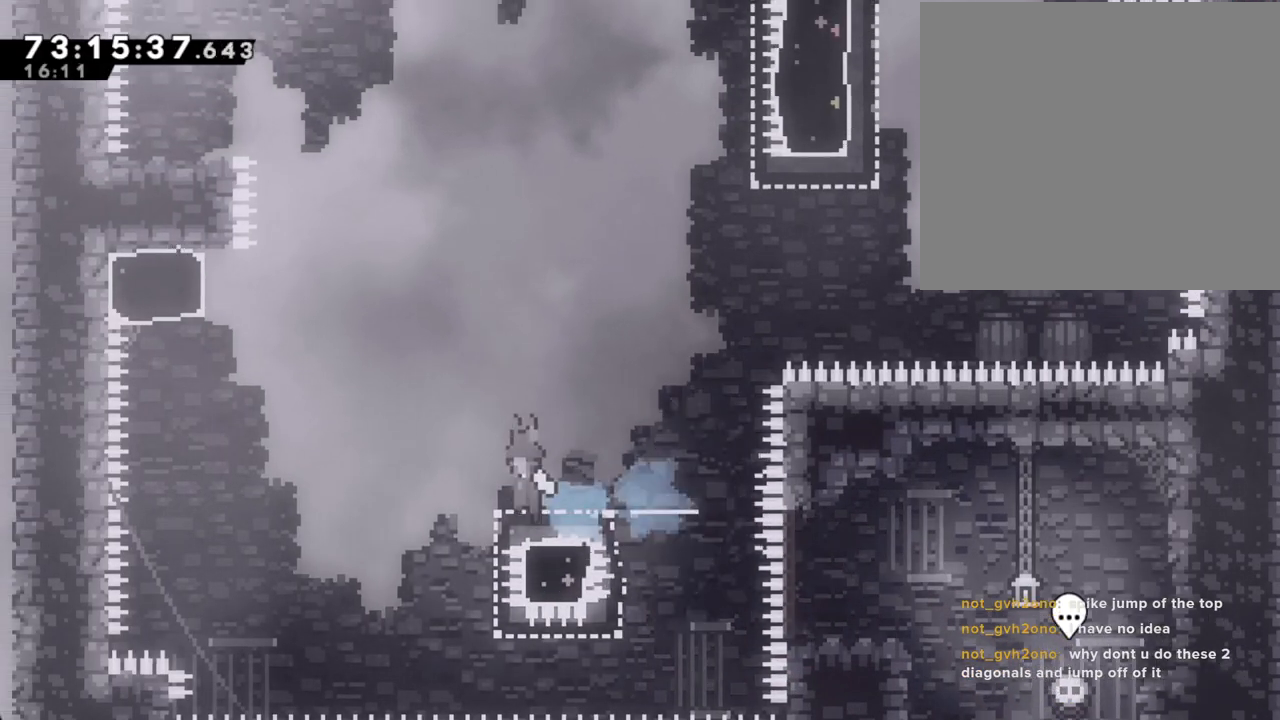
{"buttons": ["X"], "left_stick": "up", "right_stick": "center", "events": [[386, "A", "up"], [453, "X", "down"], [453, "left_stick", "up"]]}
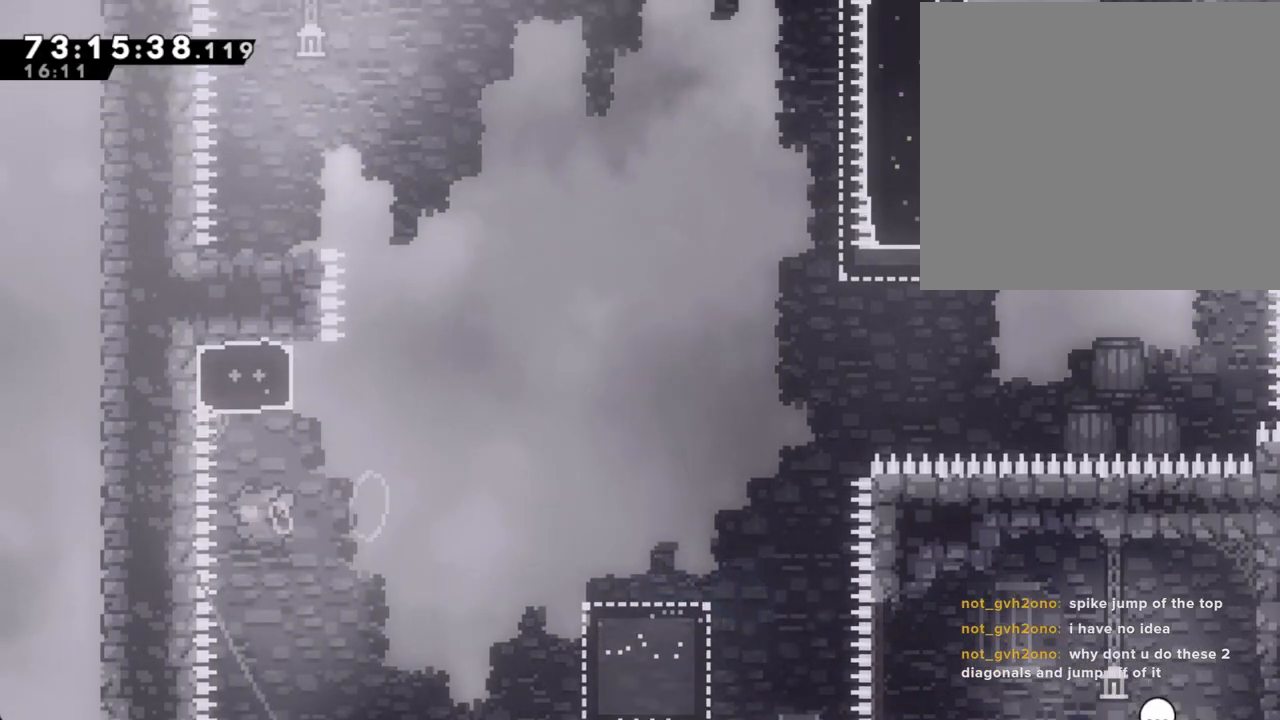
{"buttons": ["A"], "left_stick": "left", "right_stick": "center", "events": [[117, "X", "up"], [151, "A", "down"], [268, "left_stick", "left"]]}
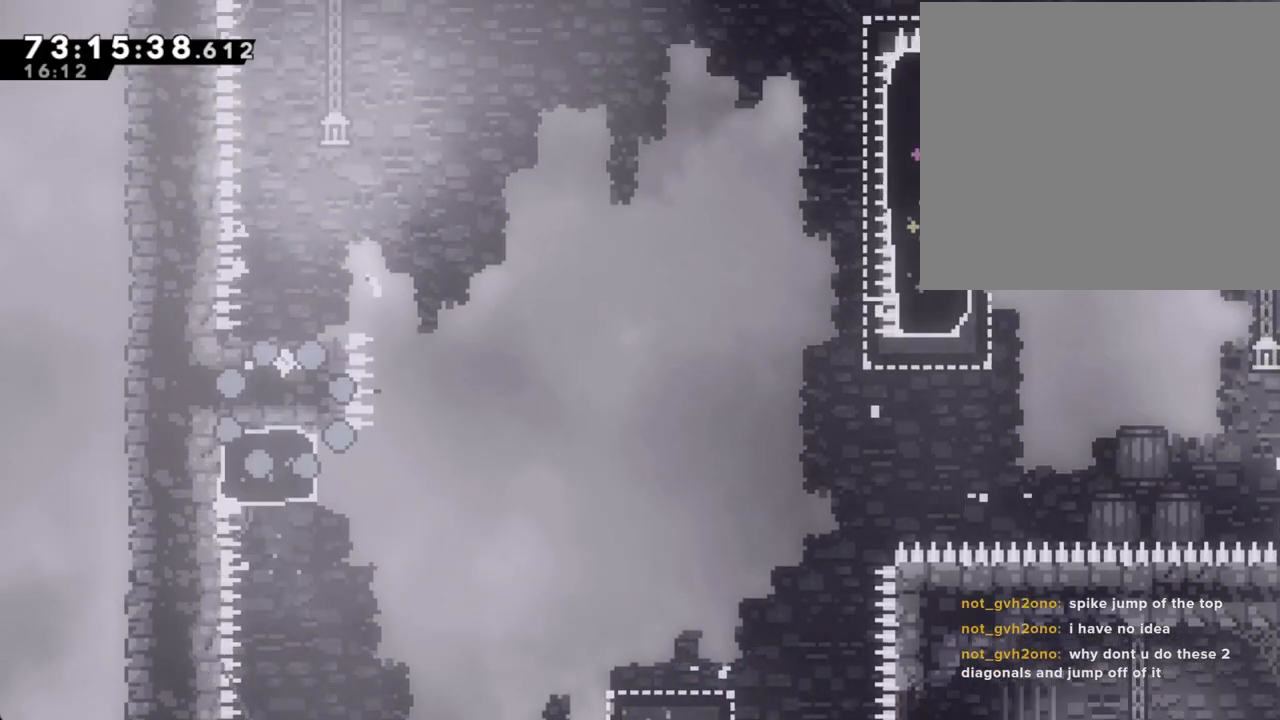
{"buttons": [], "left_stick": "center", "right_stick": "center", "events": [[134, "A", "up"], [134, "left_stick", "center"], [218, "A", "down"], [385, "A", "up"]]}
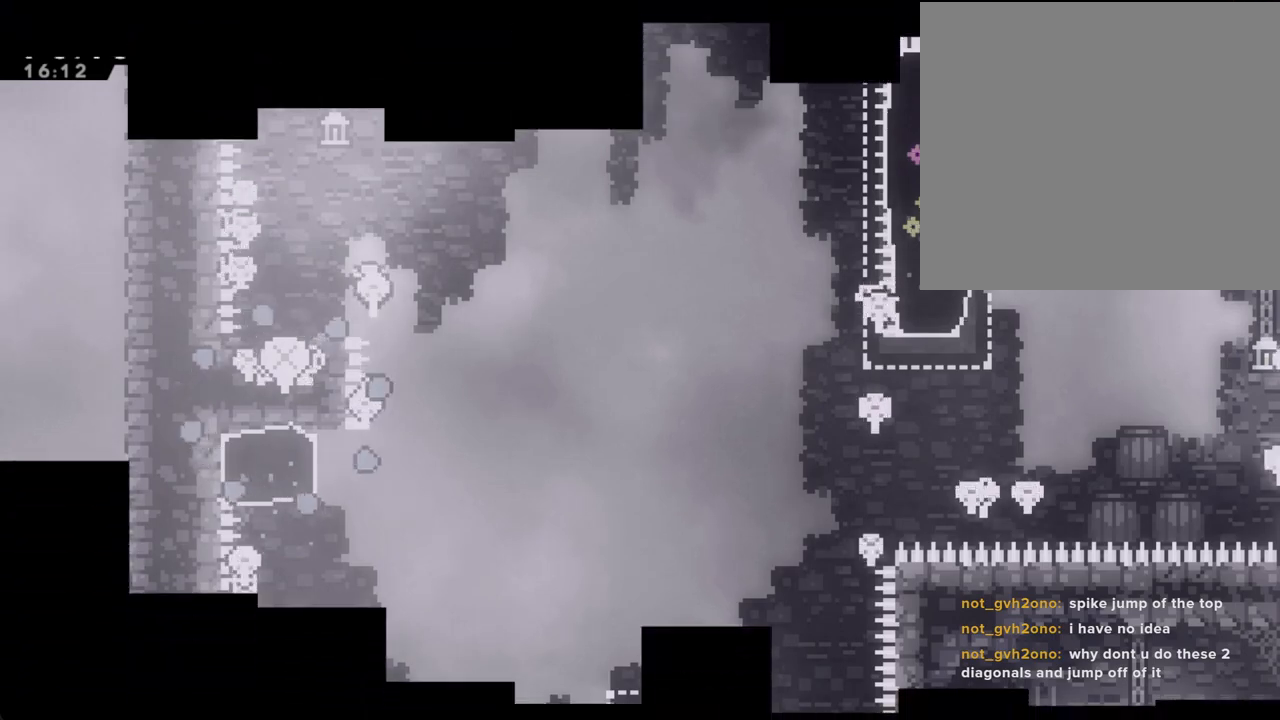
{"buttons": [], "left_stick": "center", "right_stick": "center", "events": []}
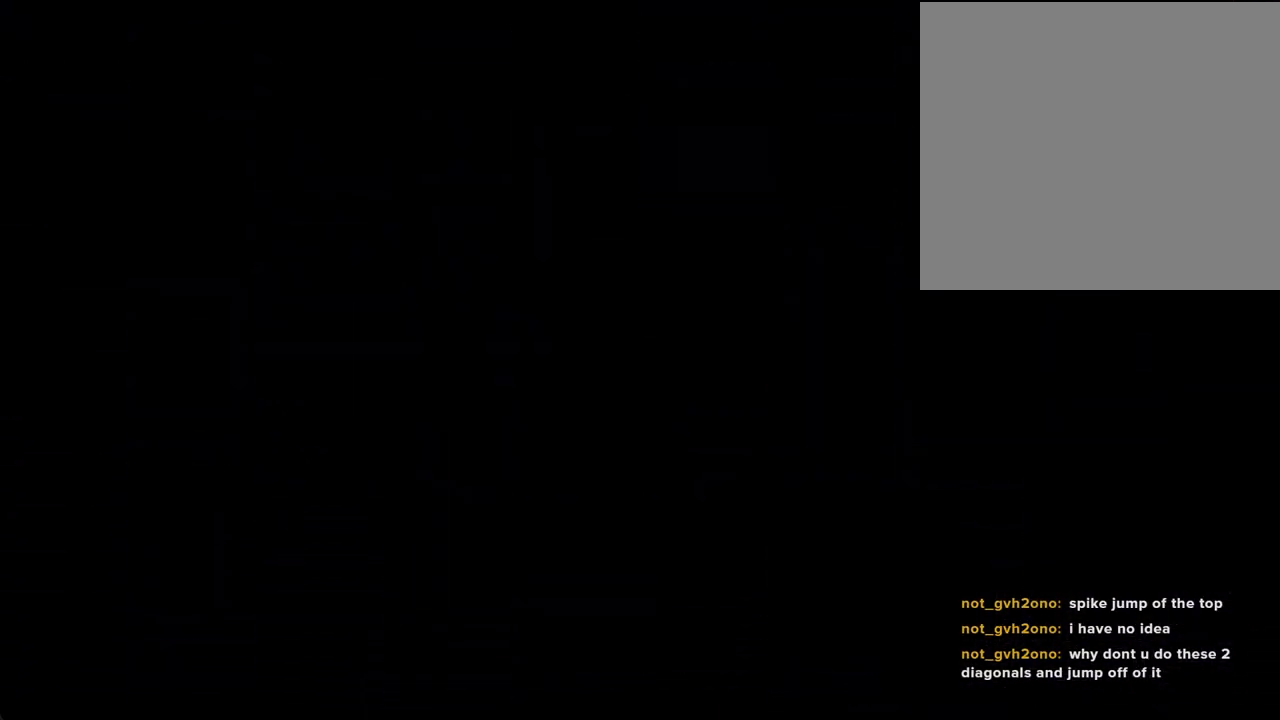
{"buttons": [], "left_stick": "left", "right_stick": "center", "events": [[419, "left_stick", "left"]]}
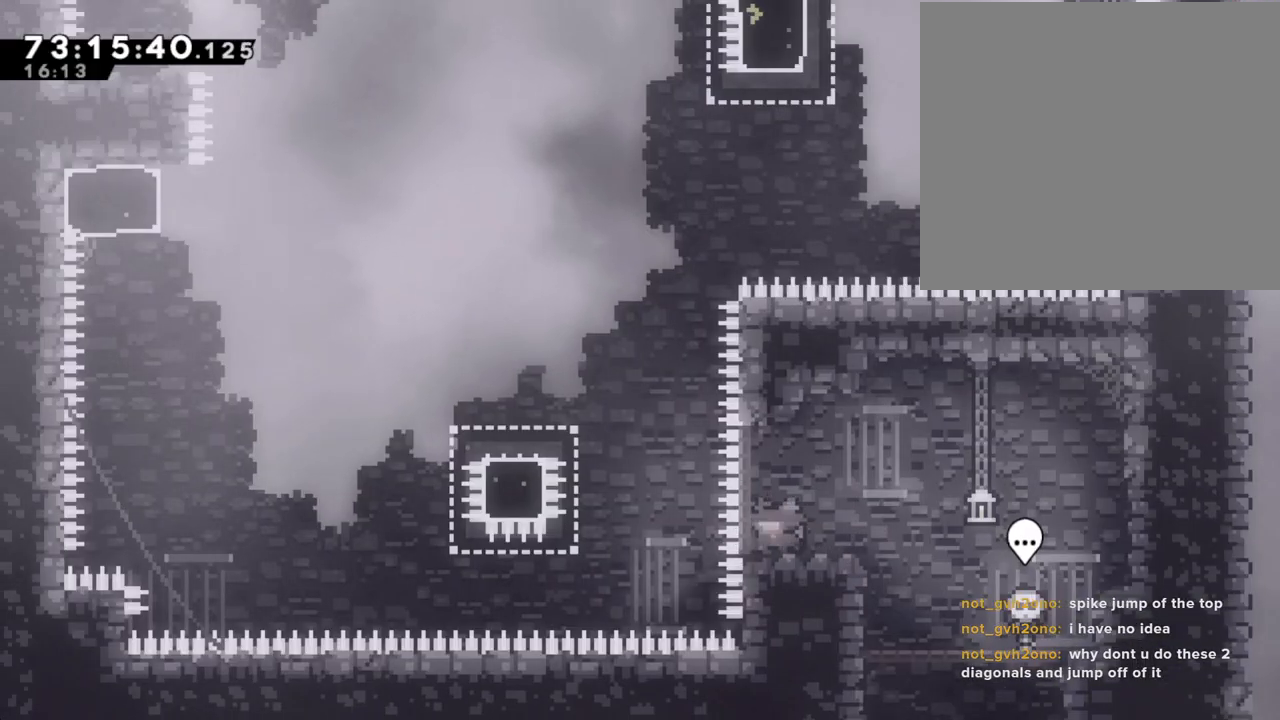
{"buttons": [], "left_stick": "left", "right_stick": "center", "events": [[50, "A", "down"], [285, "A", "up"], [368, "X", "down"], [486, "X", "up"]]}